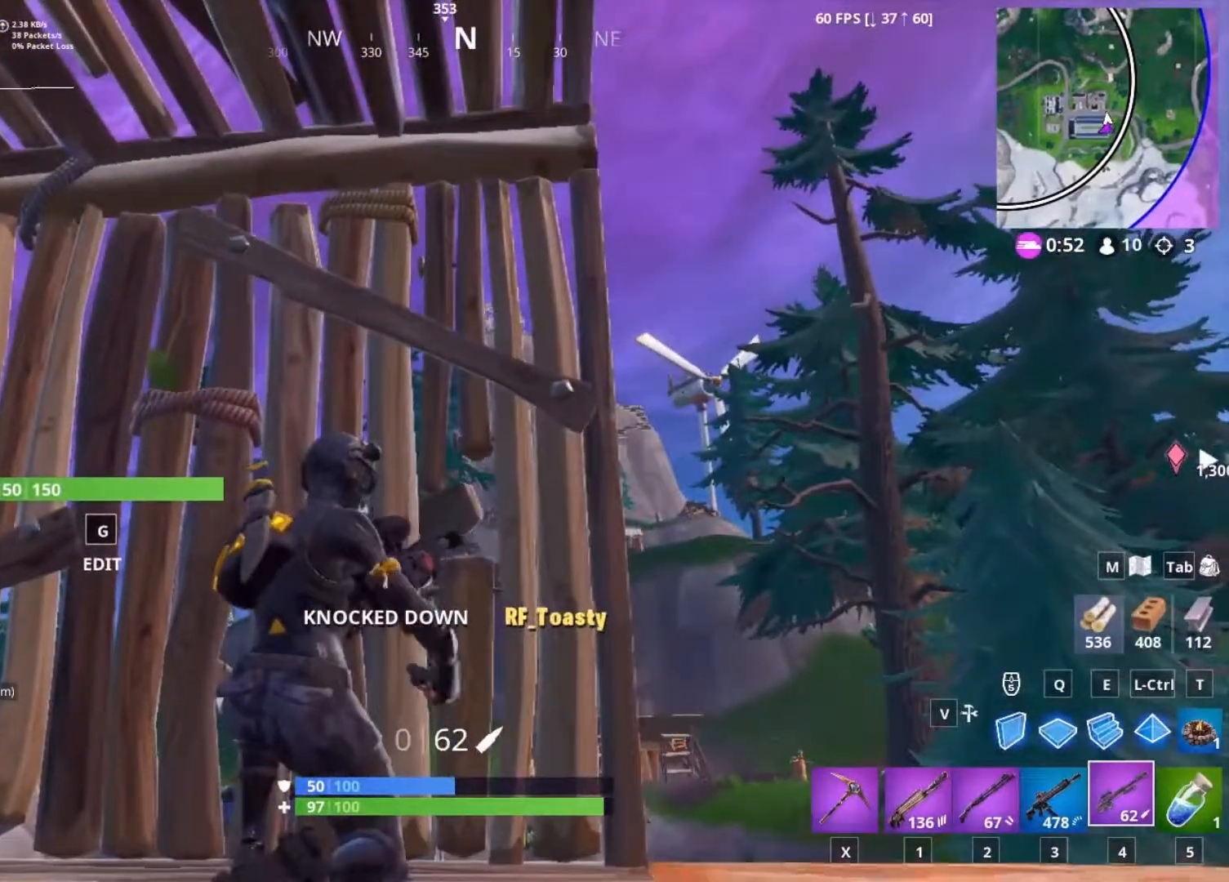
Gameplay with keyboard and mouse; each line is a JSON object with the keys and mouse buttons held at the frame after it. "events" lists presses ("down") and releases ("up") of "1", "2", "3", "4", "5", "a", "alt", "c", "caps_lock", "ctrl", "d", "e", "f", "g", "q", "r", "s", "shift", "space", "t", "tab", "v", "w", "x", "z", "mouse_left", "mouse_wheel" and "mouse_right" between this image and that frame as [ms after this image, input, new state], when the widget could be followed in between. "mouse_left", "mouse_wheel", "mouse_right" = the "left", "wheel", "right" buttons of the "mouse" list. No other keys are recorded. "wheel" means that the mouse wheel is clicked or scrolled. Not read: mouse_move.
{"keys": [], "mouse": [], "events": [[200, "d", "down"], [333, "d", "up"]]}
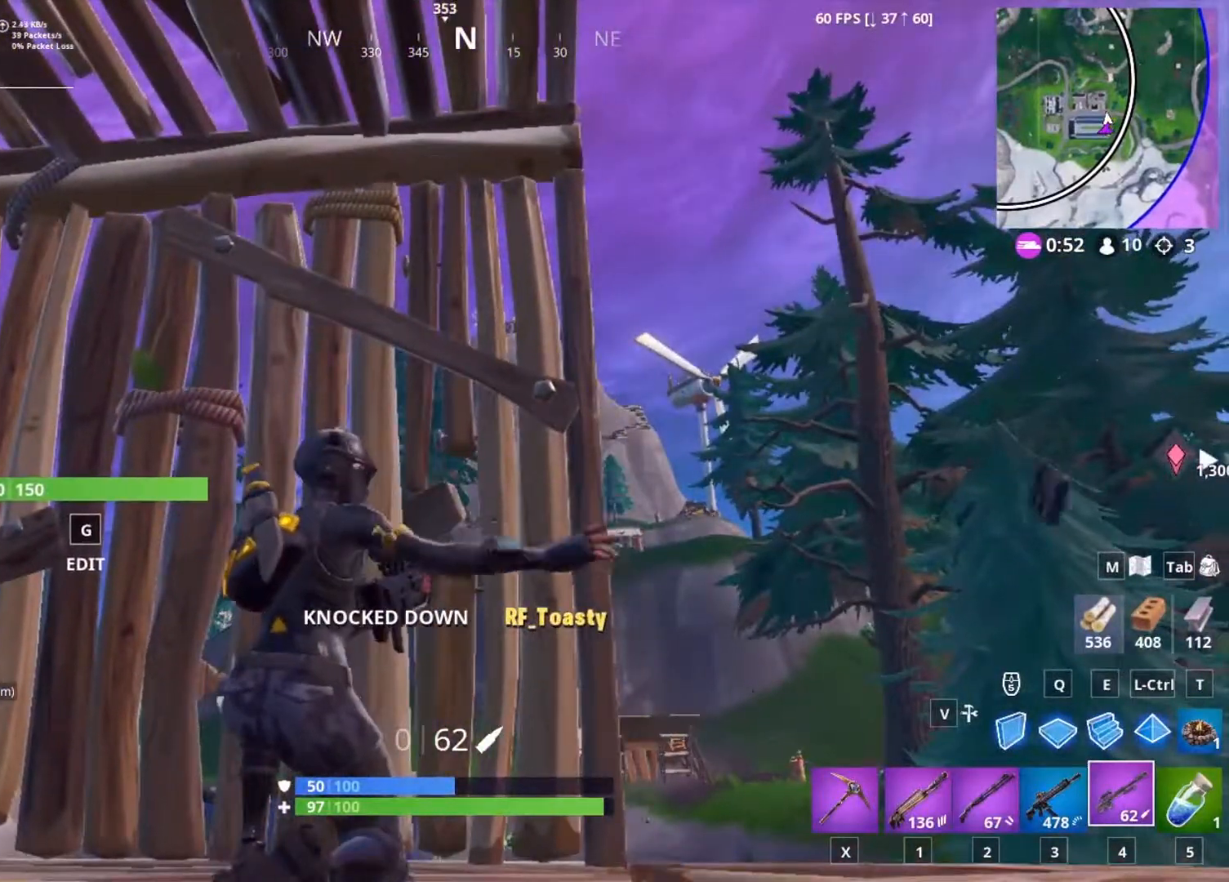
{"keys": ["d"], "mouse": [], "events": [[467, "d", "down"]]}
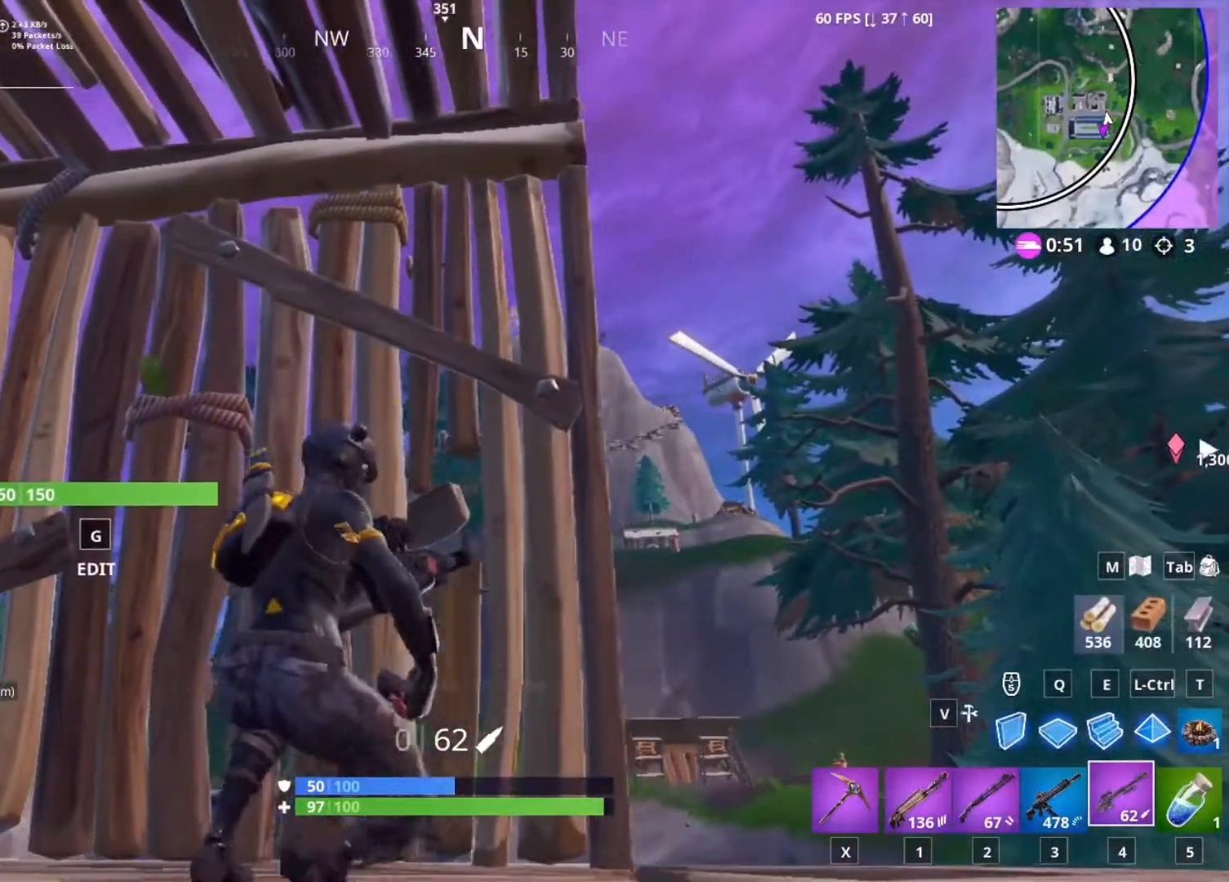
{"keys": ["a", "s"], "mouse": [], "events": [[100, "s", "down"], [133, "d", "up"], [267, "s", "up"], [433, "d", "down"], [433, "s", "down"], [500, "a", "down"], [500, "d", "up"]]}
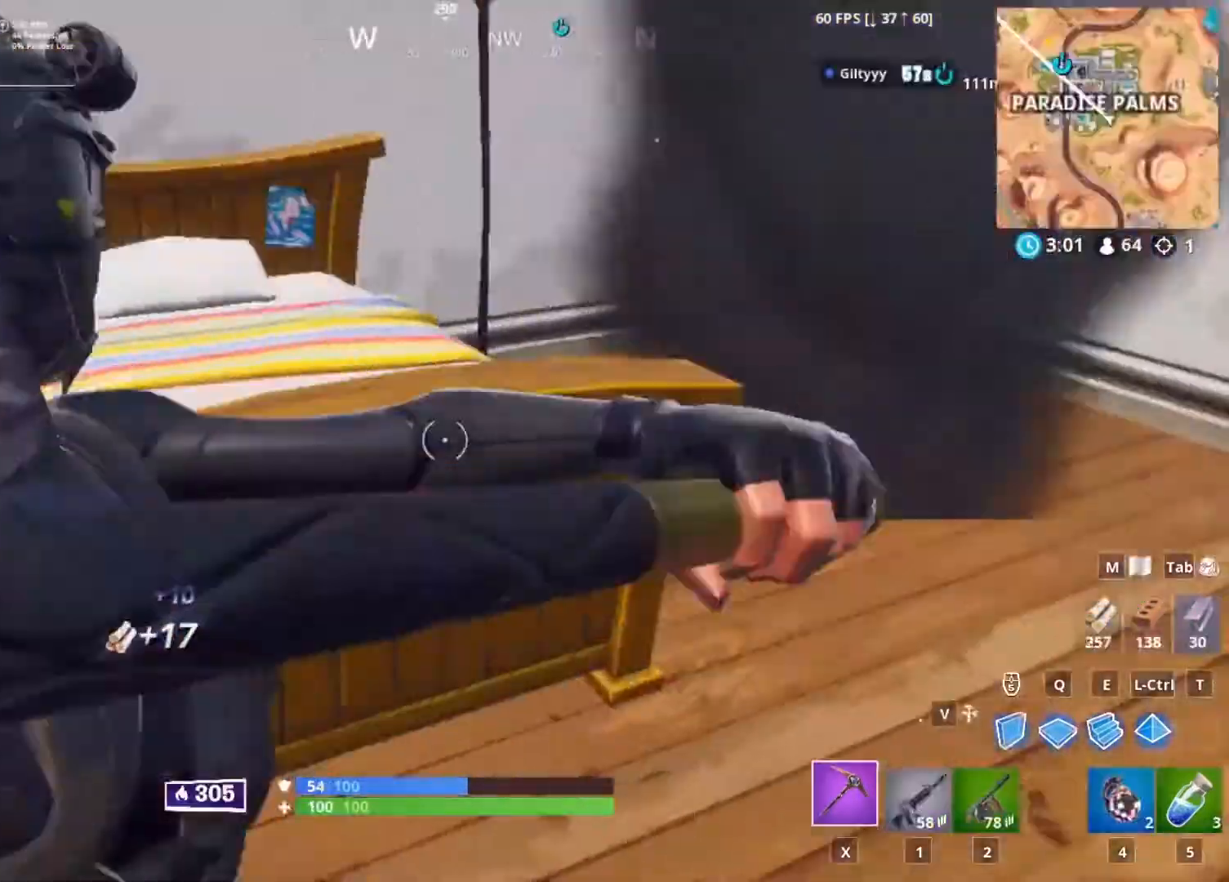
{"keys": ["s"], "mouse": [], "events": [[67, "s", "up"], [300, "s", "down"], [333, "a", "up"], [367, "mouse_left", "down"], [433, "mouse_left", "up"]]}
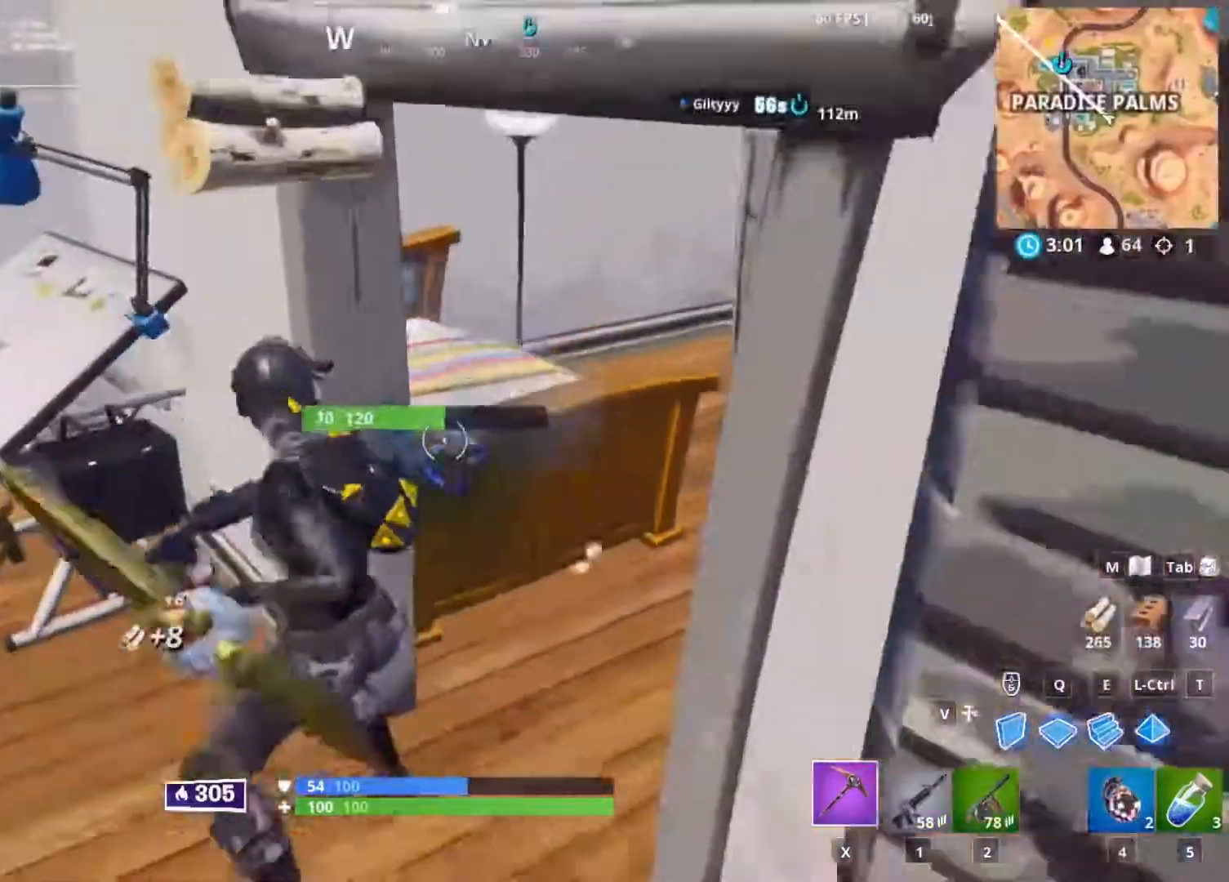
{"keys": ["a", "w"], "mouse": [], "events": [[67, "a", "down"], [167, "s", "up"], [500, "w", "down"]]}
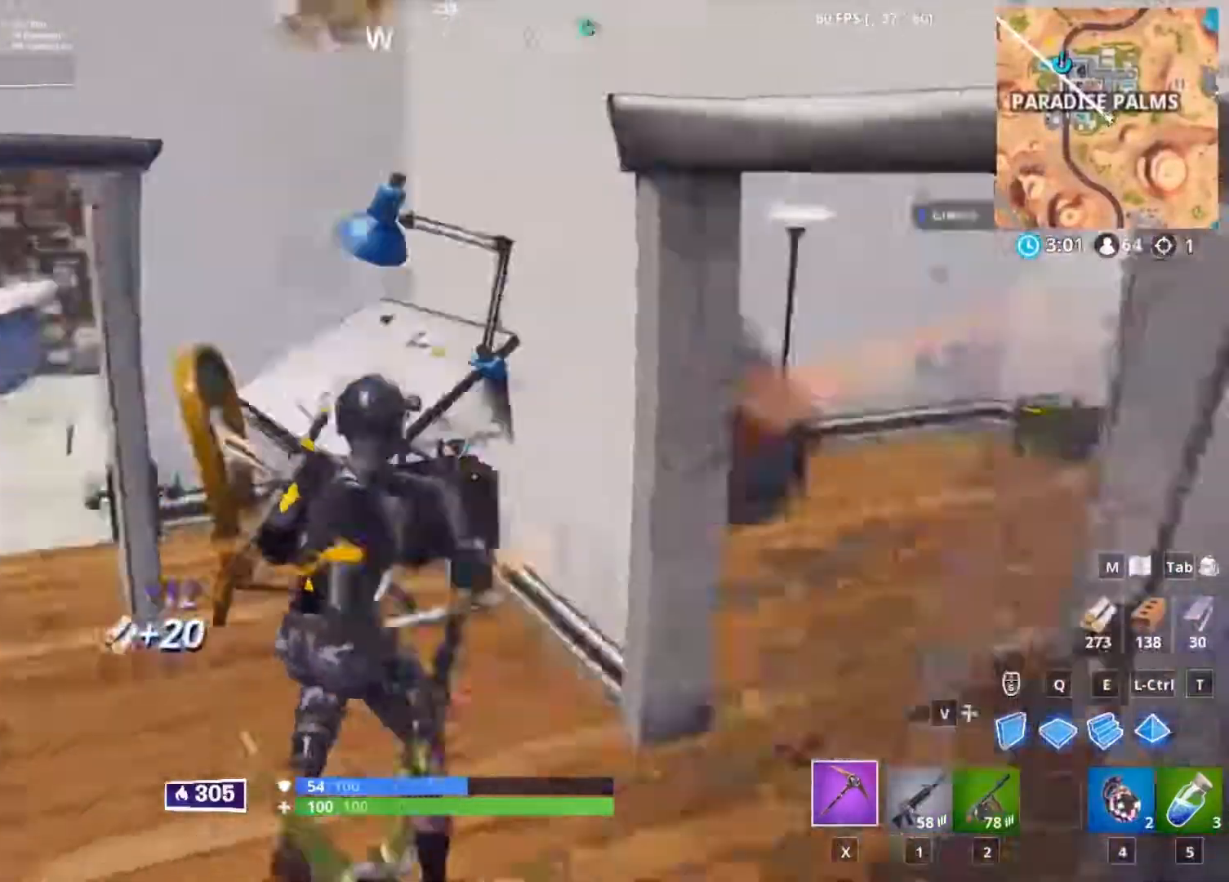
{"keys": ["w"], "mouse": [], "events": [[33, "a", "up"], [167, "2", "down"], [233, "2", "up"]]}
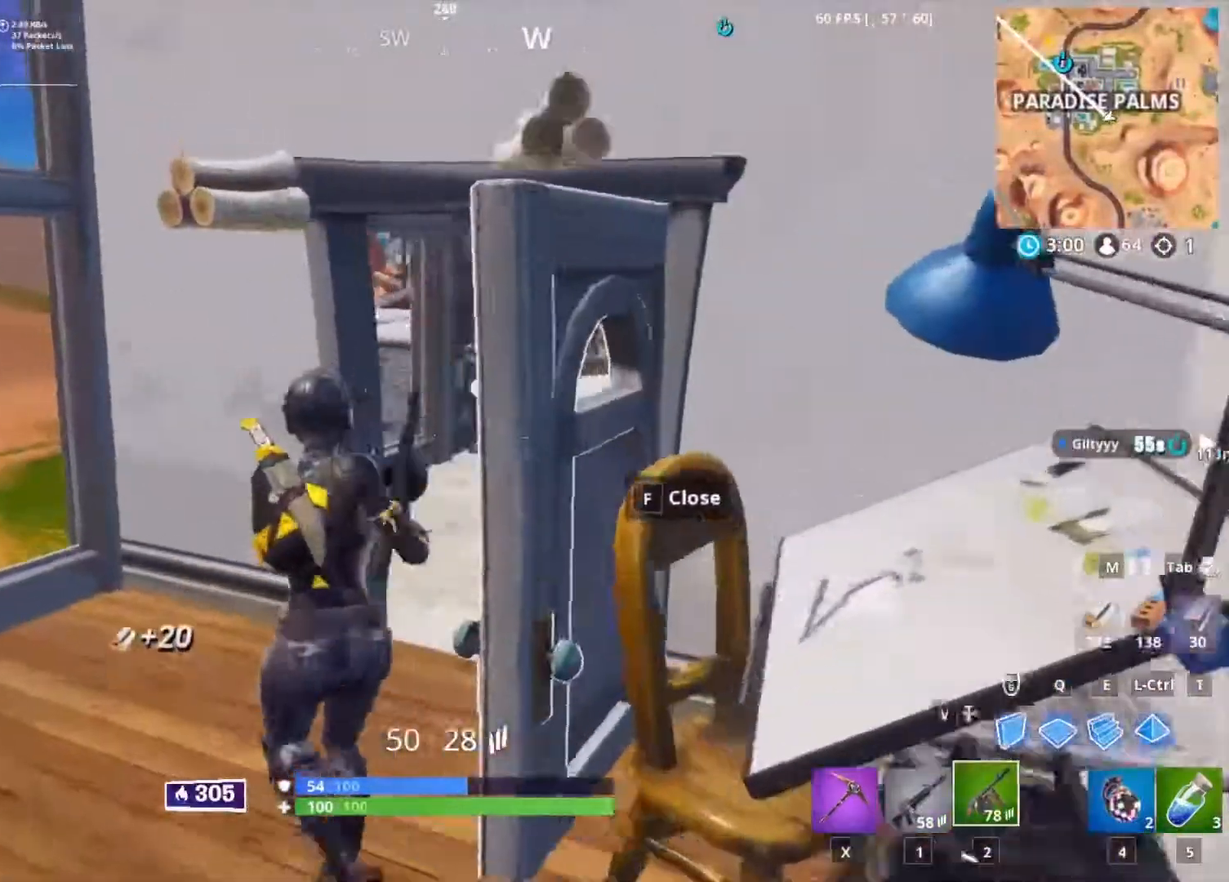
{"keys": ["d", "w"], "mouse": [], "events": [[133, "d", "down"]]}
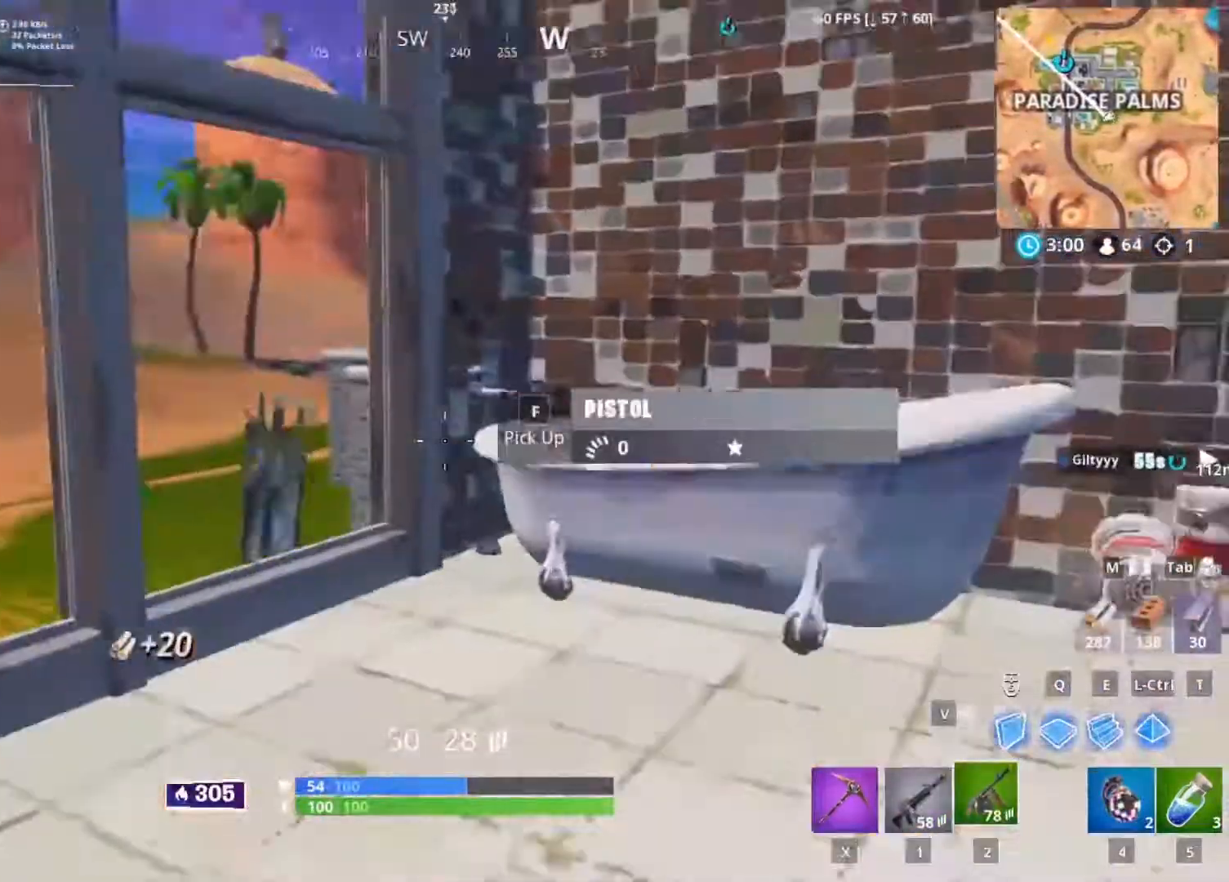
{"keys": ["a", "s", "w"], "mouse": ["left"], "events": [[100, "d", "up"], [233, "e", "down"], [300, "e", "up"], [400, "mouse_left", "down"], [500, "a", "down"], [500, "s", "down"]]}
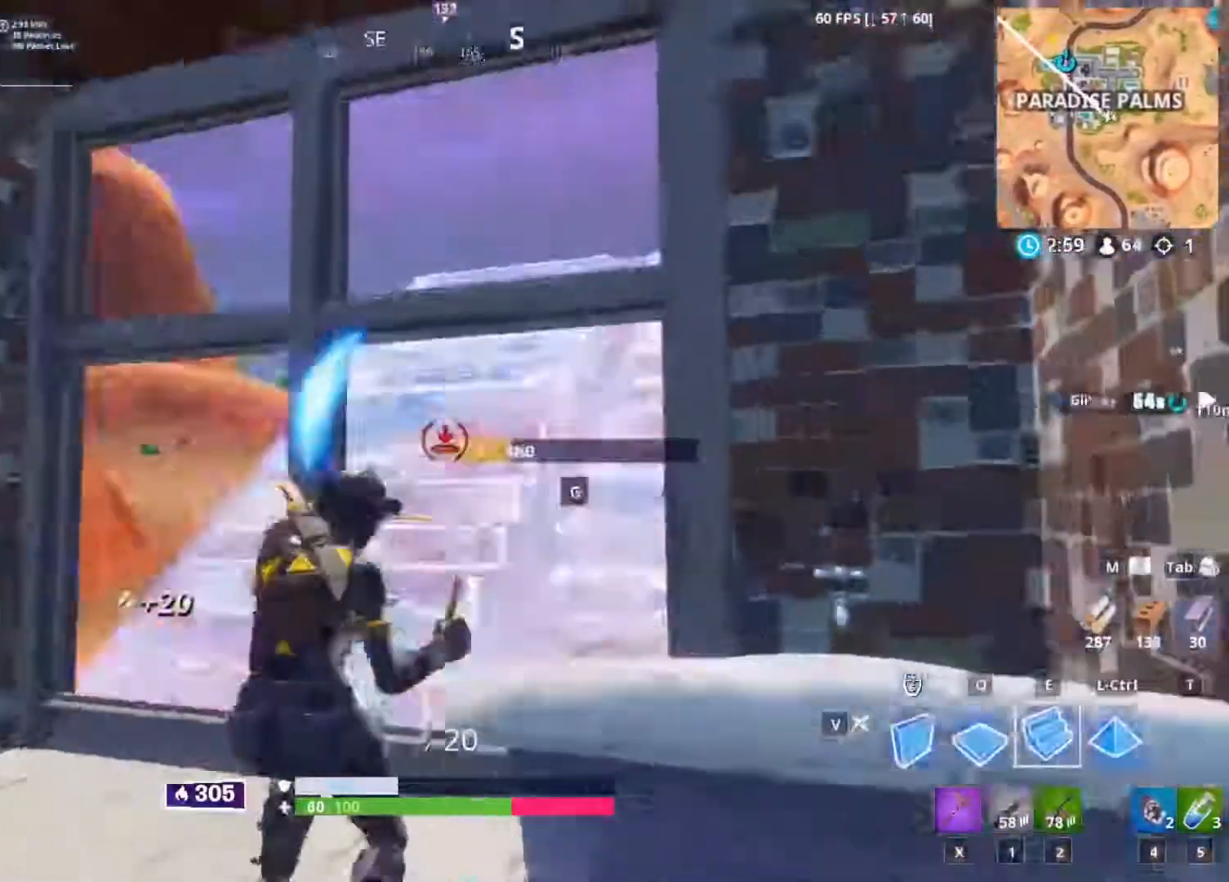
{"keys": ["d", "w"], "mouse": [], "events": [[33, "a", "up"], [33, "d", "down"], [100, "s", "up"], [267, "2", "down"], [333, "mouse_left", "up"], [367, "2", "up"]]}
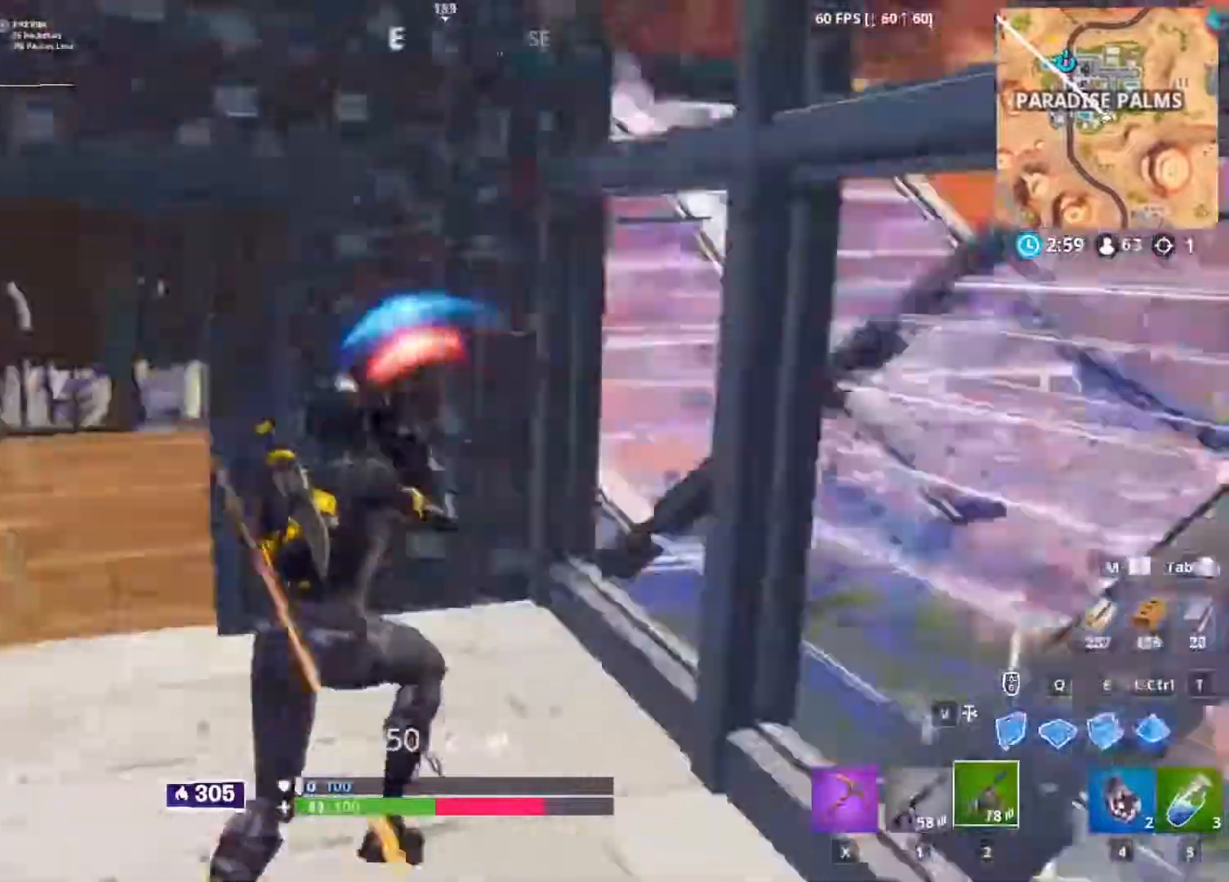
{"keys": ["d", "w"], "mouse": [], "events": [[67, "d", "up"], [433, "d", "down"]]}
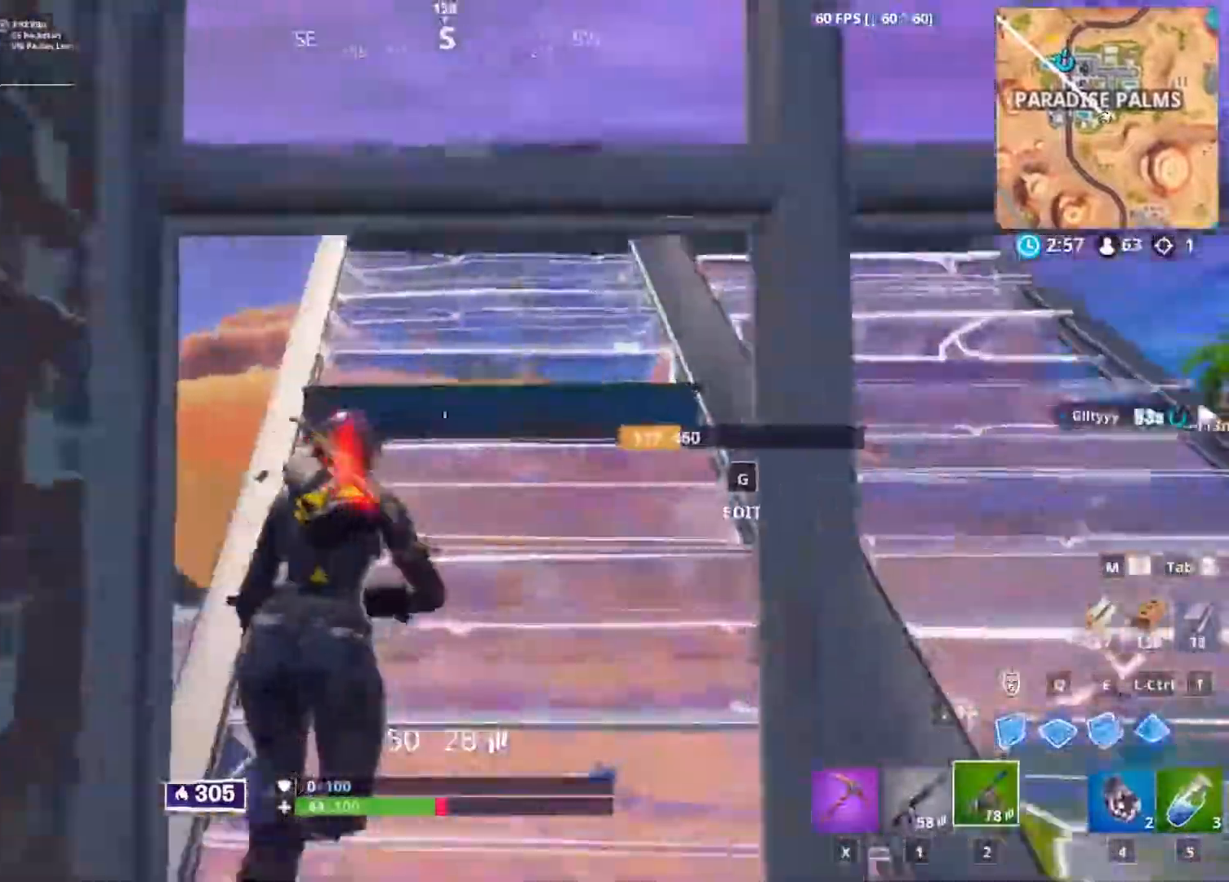
{"keys": ["d", "s"], "mouse": ["left"], "events": [[267, "space", "down"], [300, "w", "up"], [367, "mouse_left", "down"], [367, "space", "up"], [433, "s", "down"]]}
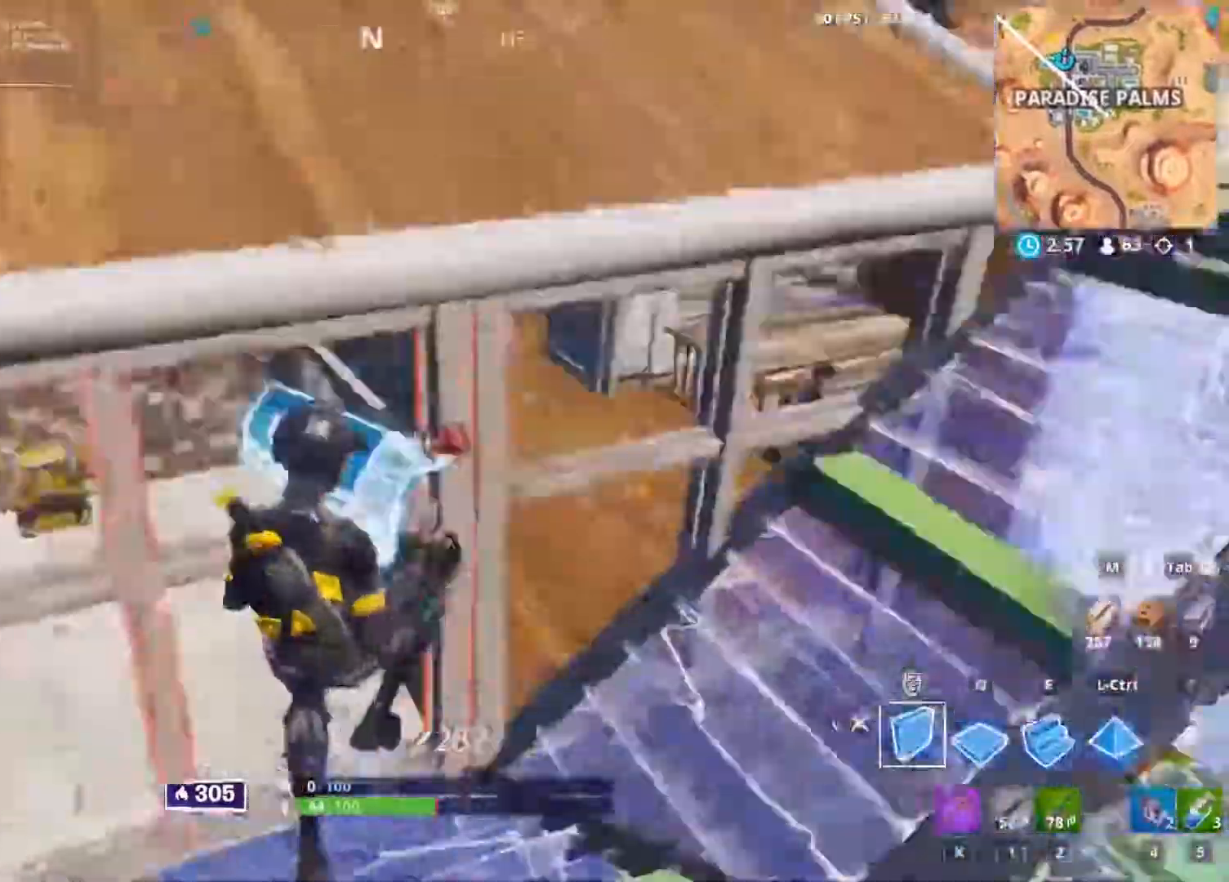
{"keys": ["space", "w"], "mouse": ["left"], "events": [[33, "a", "down"], [133, "d", "up"], [167, "s", "up"], [400, "a", "up"], [400, "space", "down"], [400, "w", "down"]]}
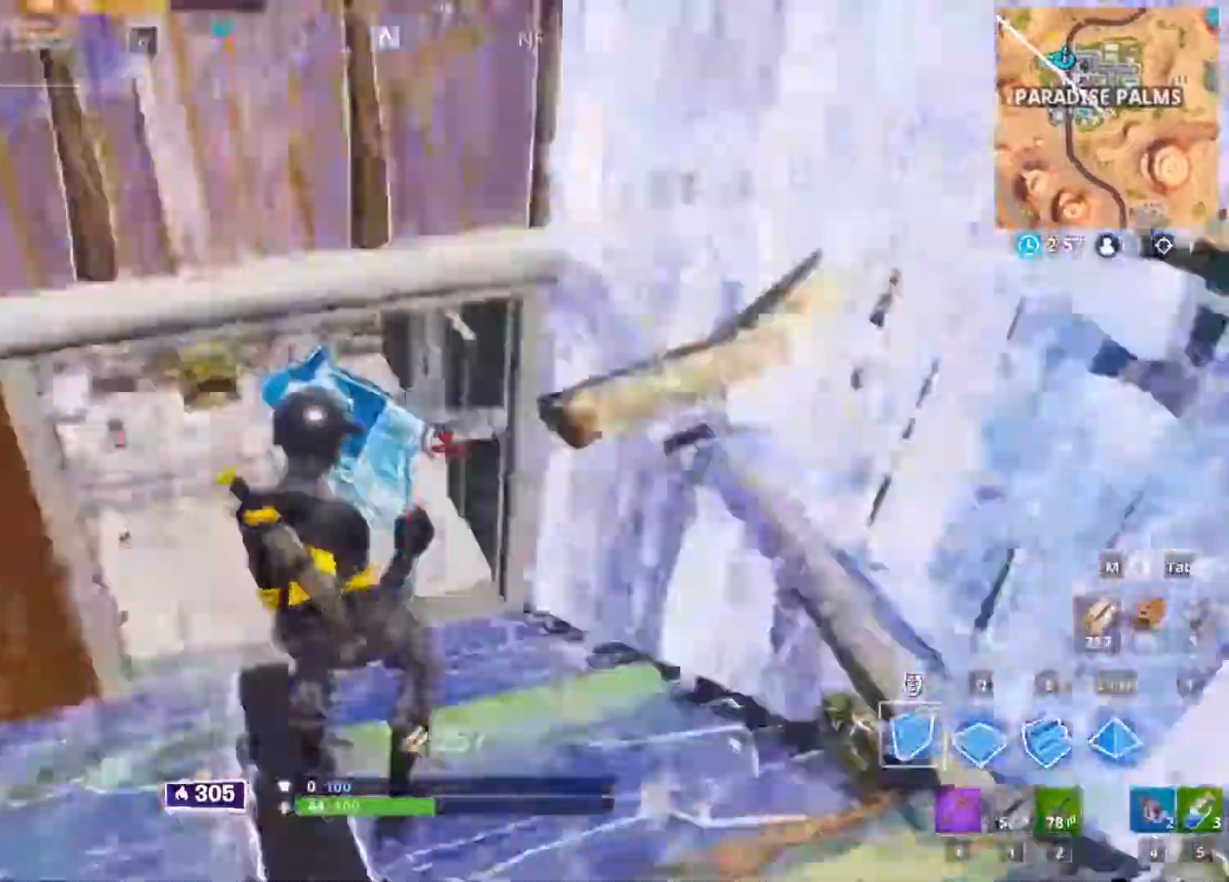
{"keys": ["a", "w"], "mouse": ["left"], "events": [[67, "q", "down"], [67, "space", "up"], [100, "e", "down"], [133, "q", "up"], [200, "e", "up"], [300, "a", "down"]]}
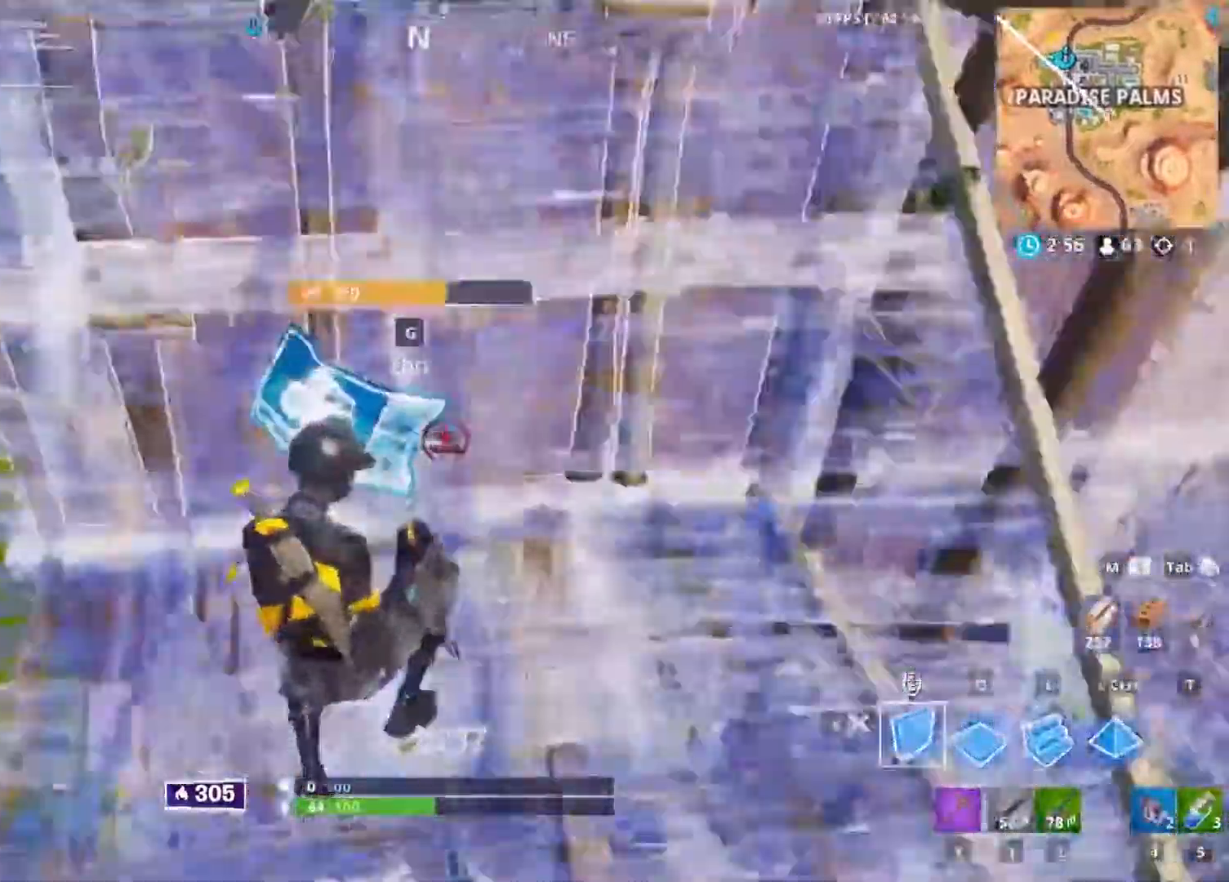
{"keys": ["q", "space", "w"], "mouse": ["left"], "events": [[400, "a", "up"], [433, "space", "down"], [500, "q", "down"]]}
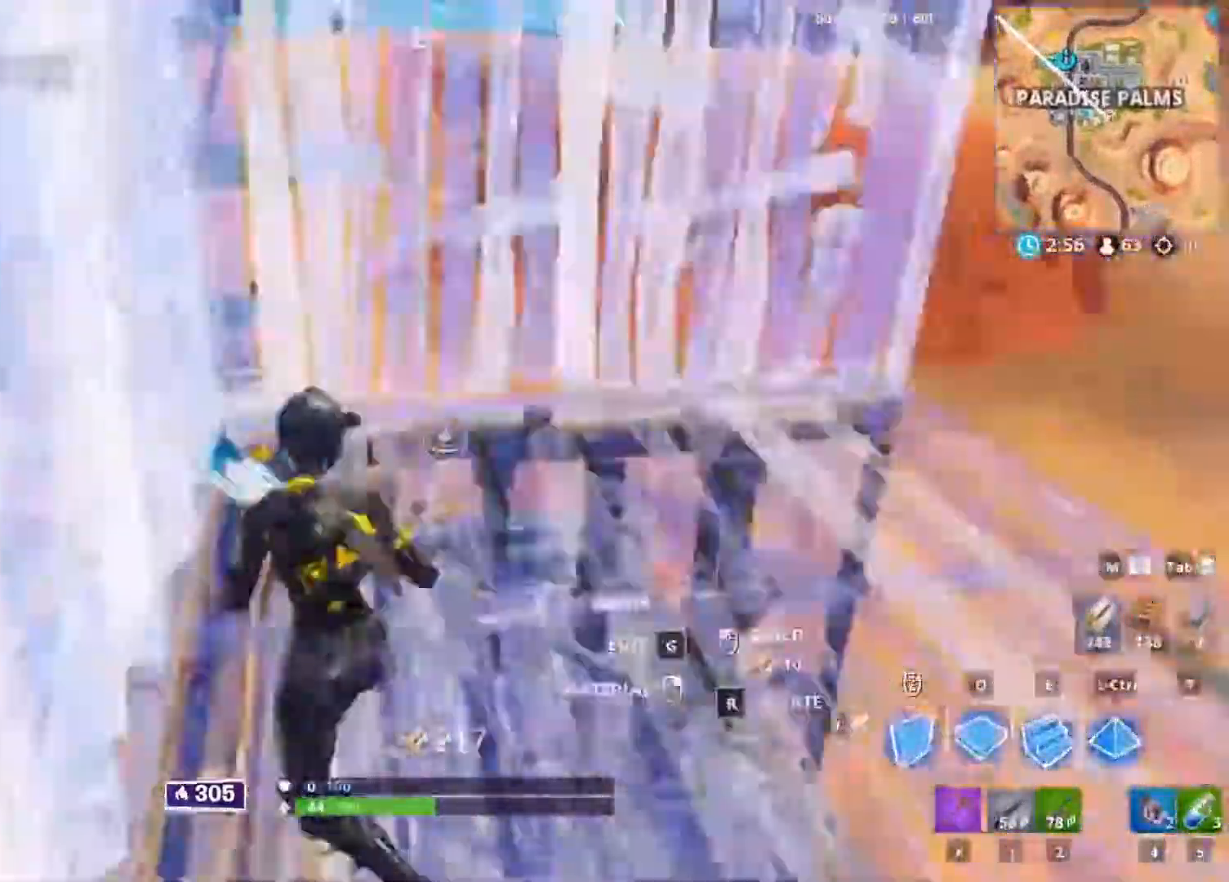
{"keys": ["w"], "mouse": [], "events": [[100, "e", "down"], [100, "q", "up"], [100, "space", "up"], [133, "e", "up"], [167, "2", "down"], [167, "mouse_left", "up"], [233, "2", "up"]]}
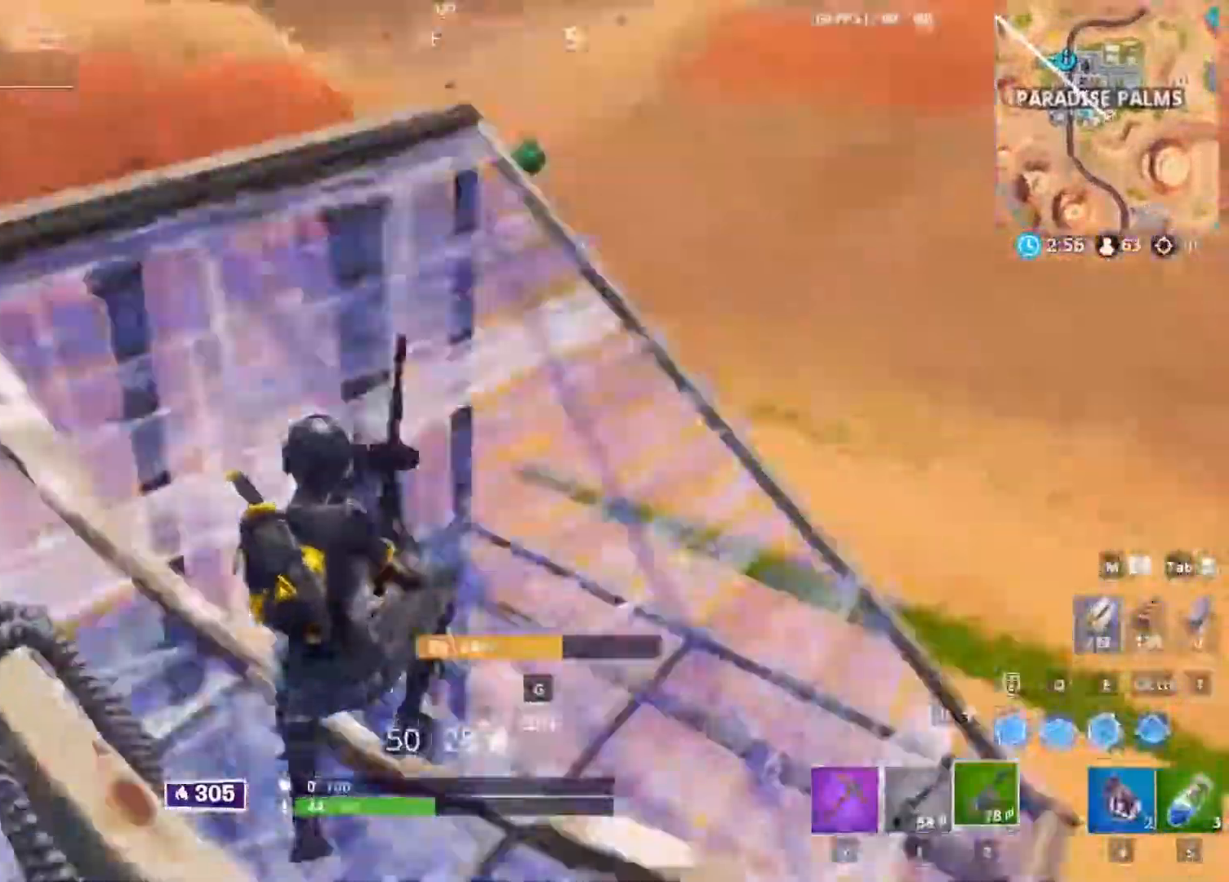
{"keys": ["w"], "mouse": [], "events": [[200, "mouse_left", "down"], [367, "mouse_left", "up"], [433, "5", "down"], [467, "5", "up"]]}
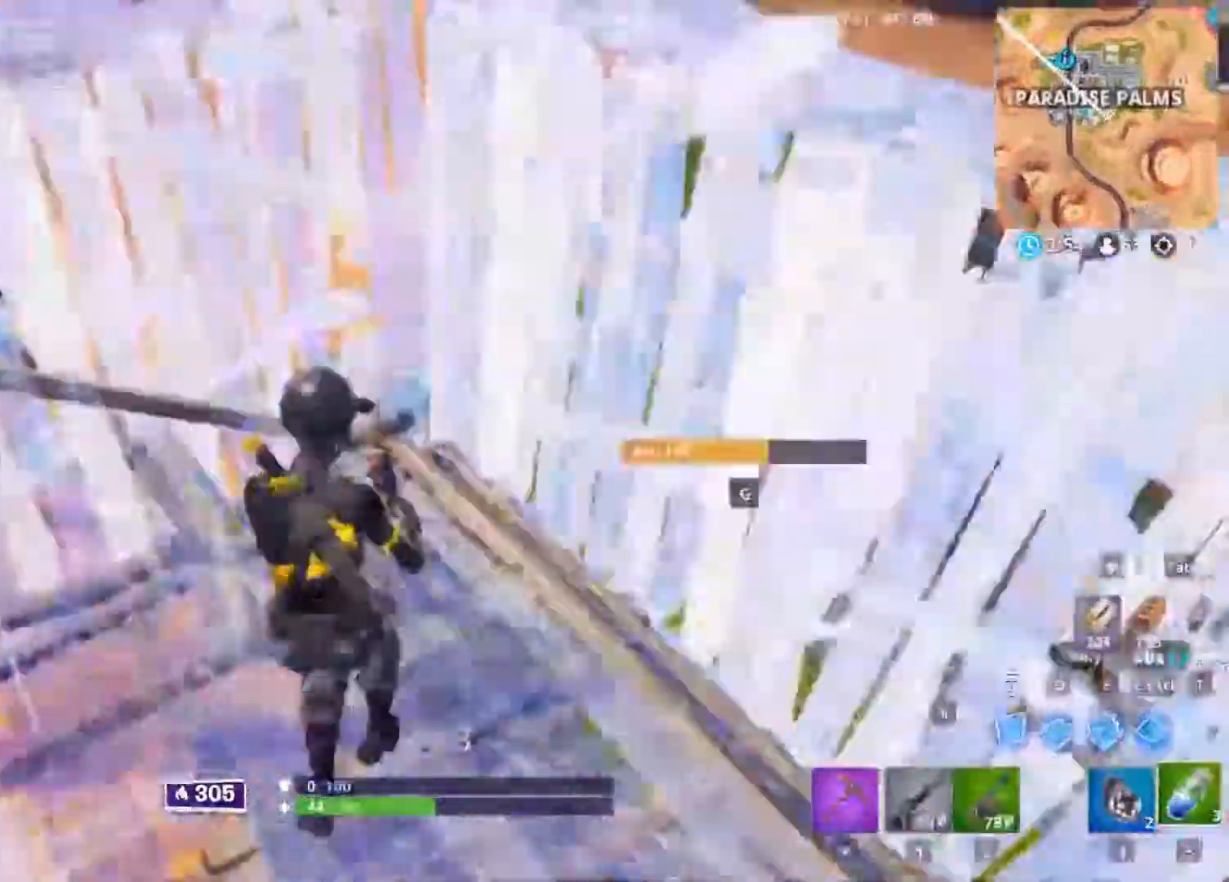
{"keys": [], "mouse": [], "events": [[67, "mouse_left", "down"], [67, "w", "up"], [100, "mouse_left", "up"], [200, "mouse_left", "down"], [267, "mouse_left", "up"], [333, "mouse_left", "down"], [433, "mouse_left", "up"]]}
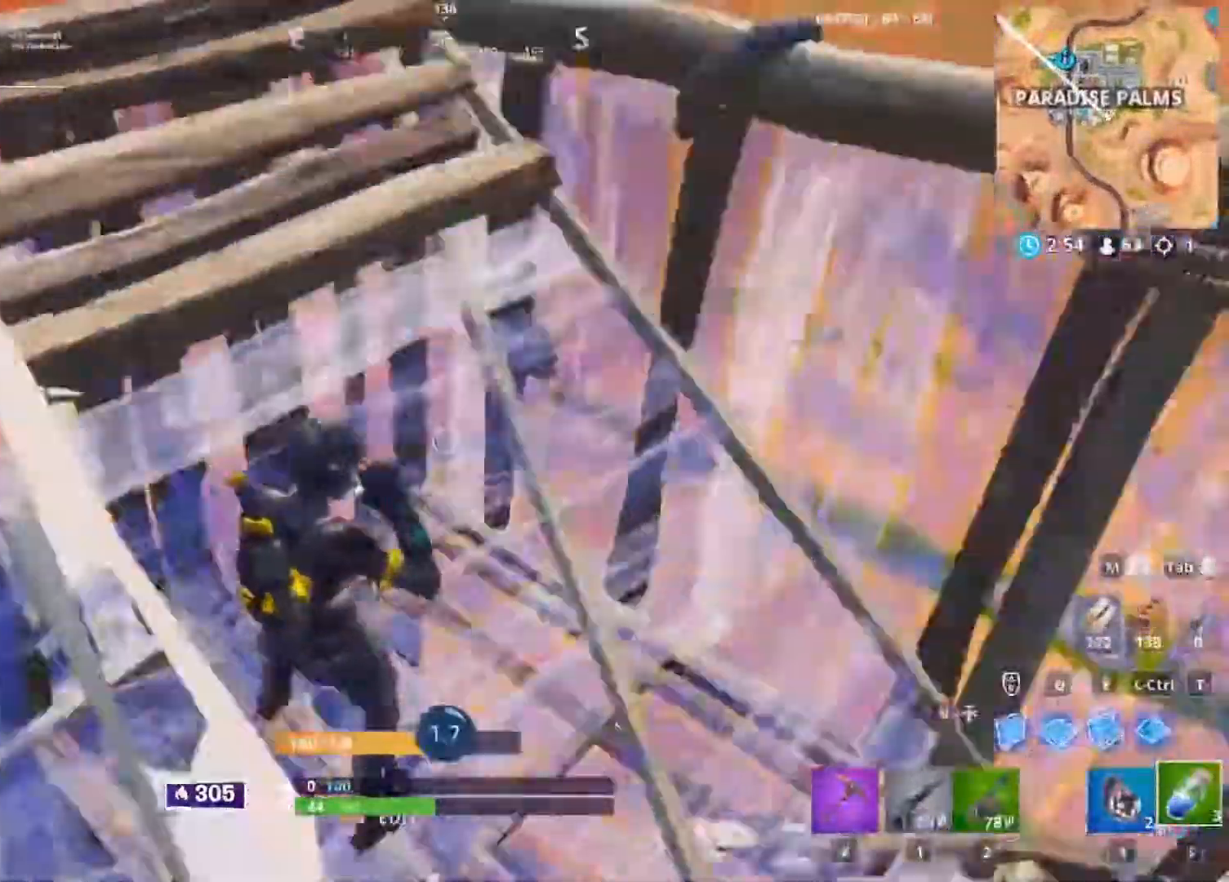
{"keys": [], "mouse": [], "events": []}
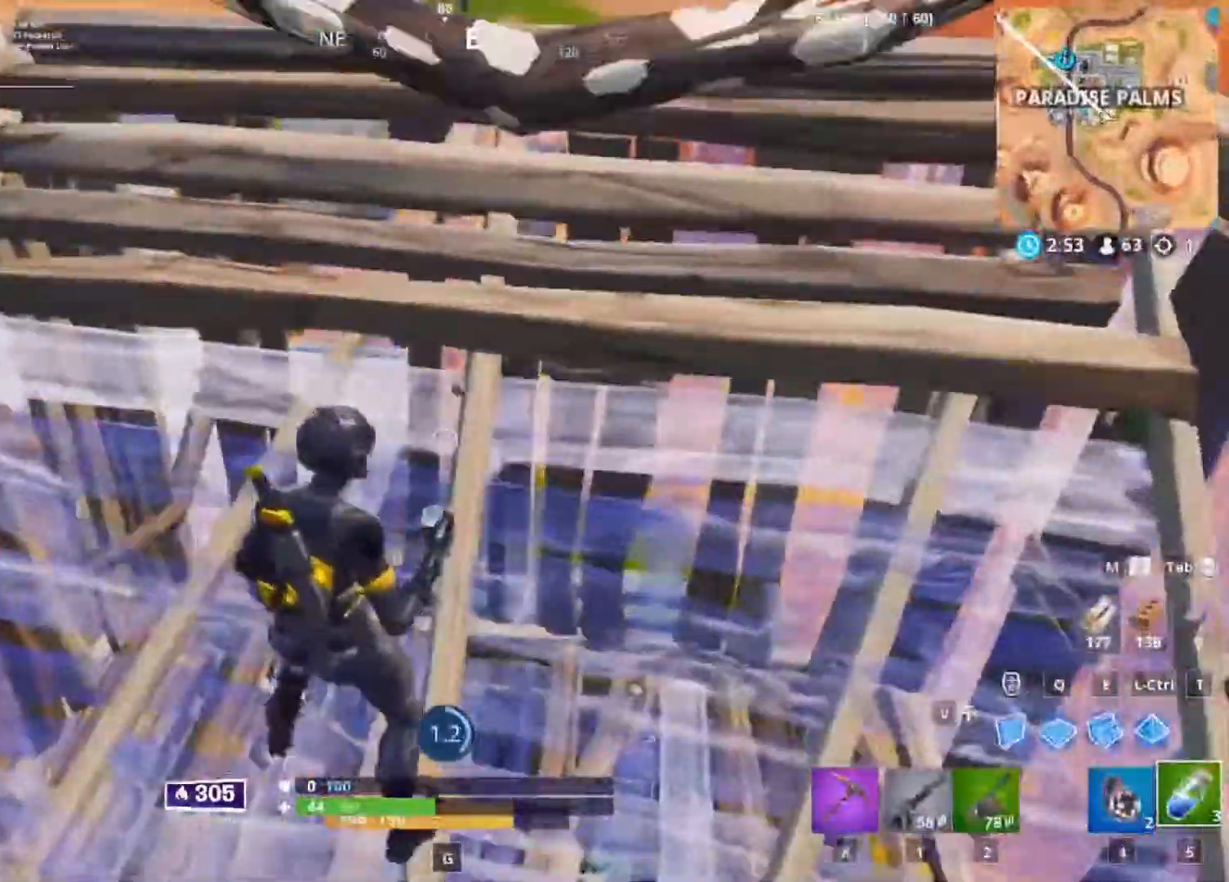
{"keys": [], "mouse": [], "events": []}
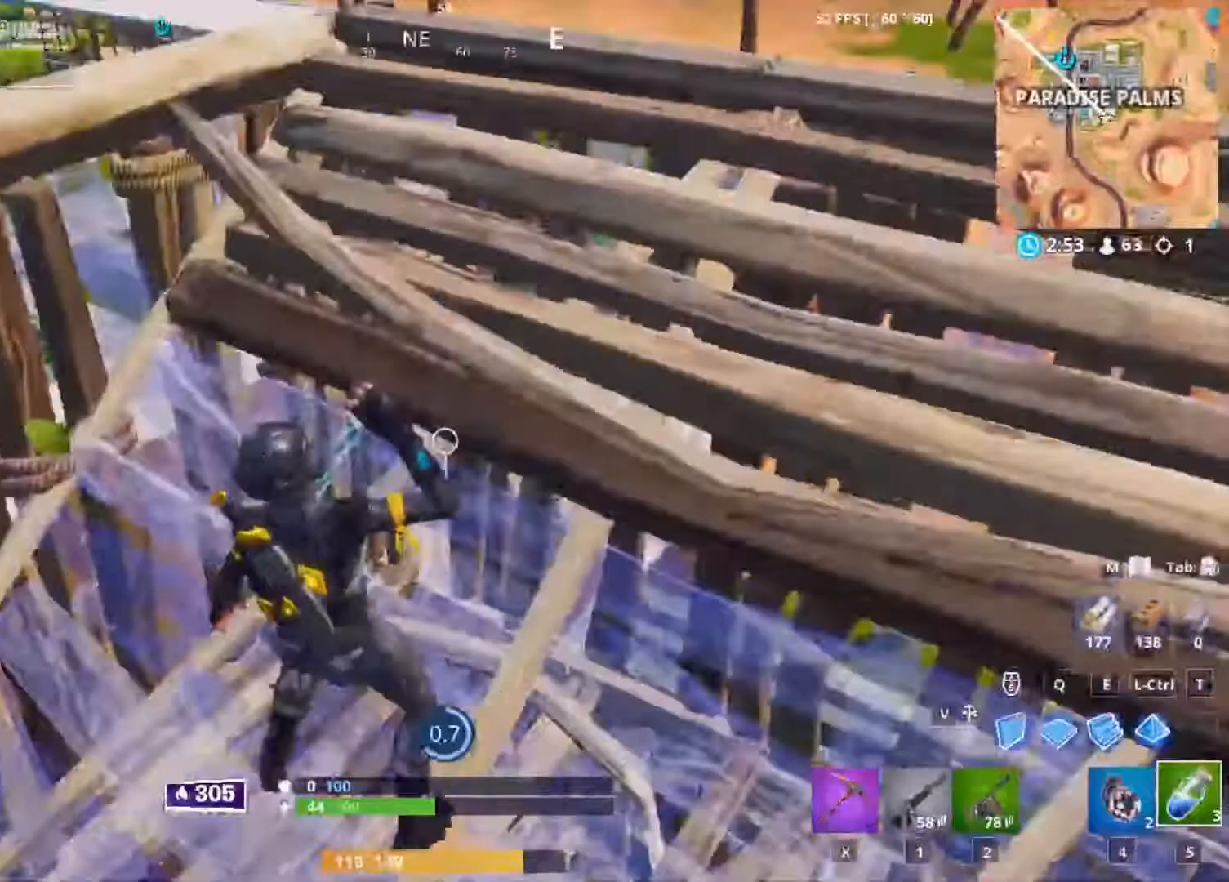
{"keys": [], "mouse": [], "events": []}
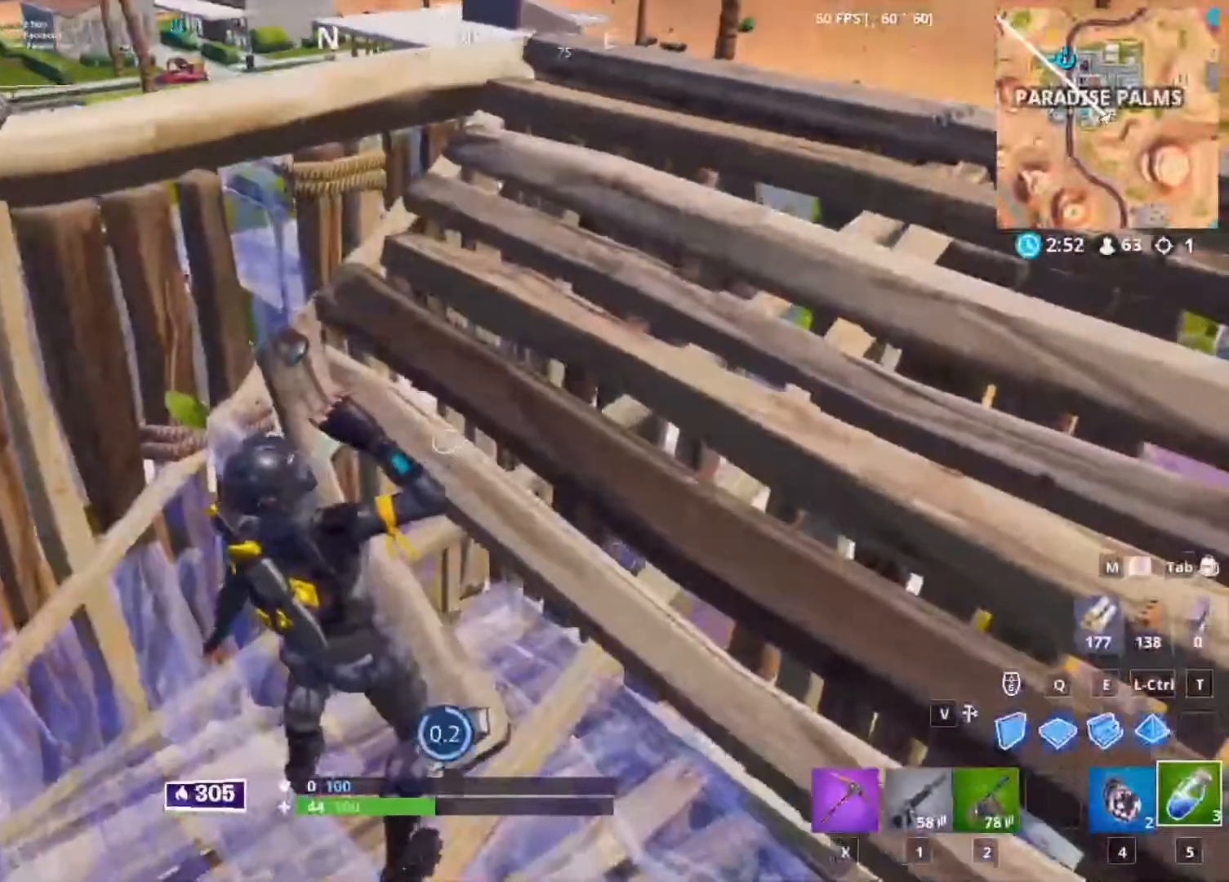
{"keys": [], "mouse": [], "events": [[267, "mouse_left", "down"], [333, "mouse_left", "up"], [400, "mouse_left", "down"], [467, "mouse_left", "up"]]}
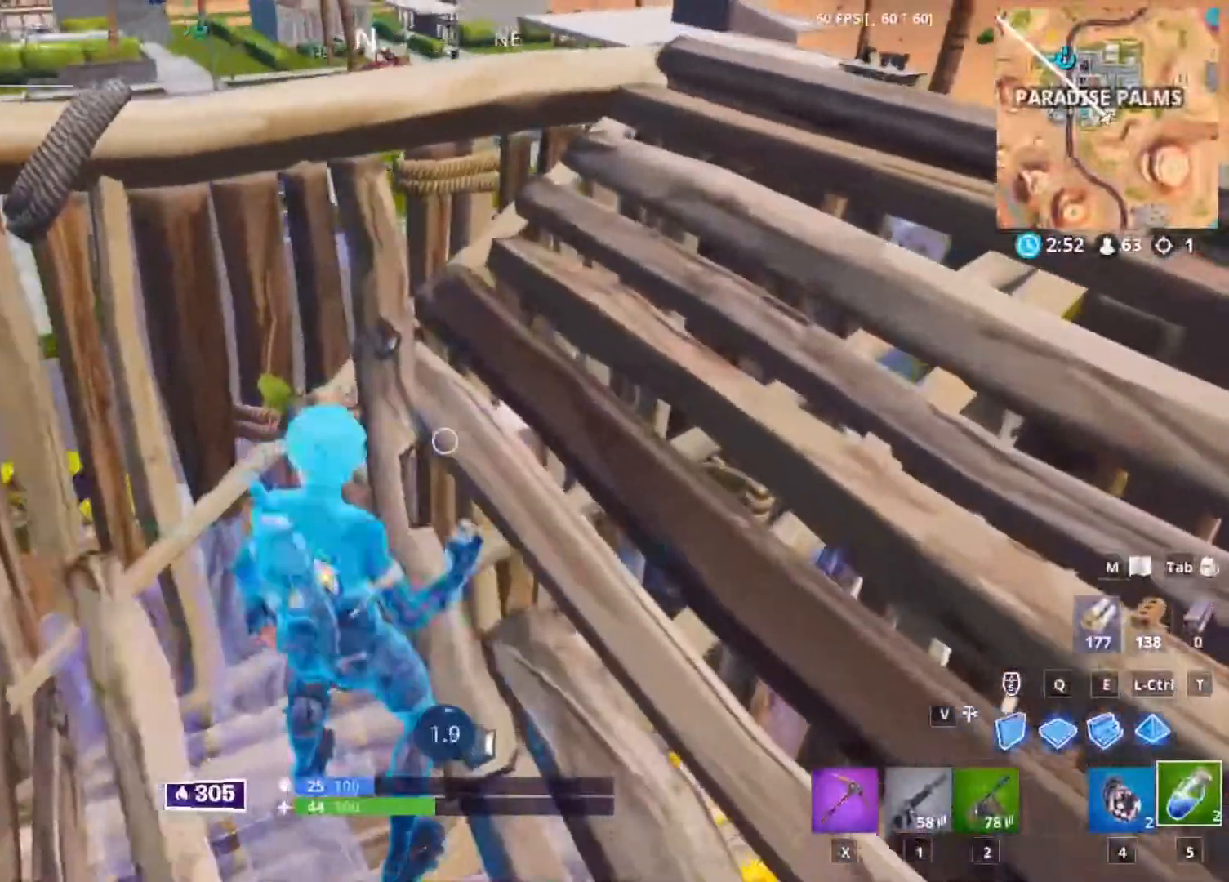
{"keys": [], "mouse": [], "events": [[67, "mouse_left", "down"], [133, "mouse_left", "up"]]}
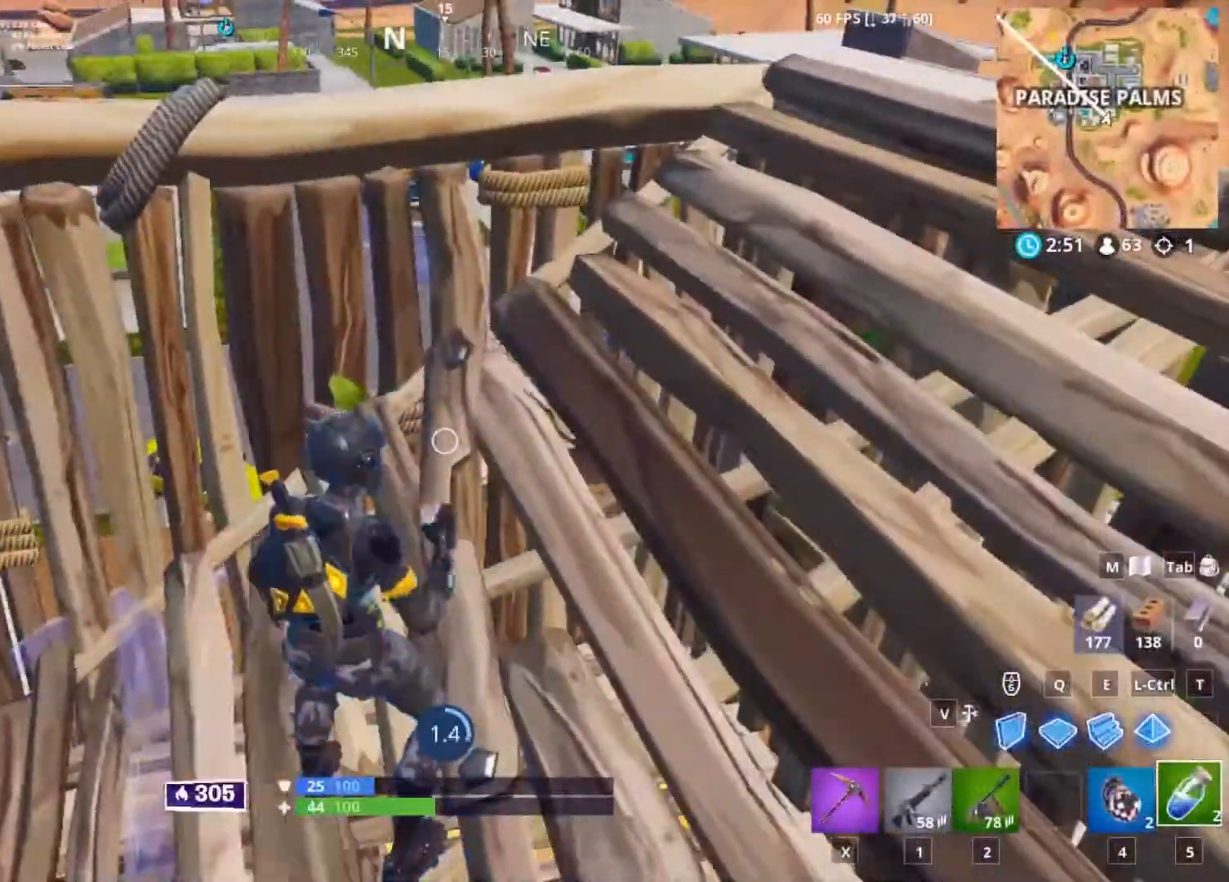
{"keys": [], "mouse": [], "events": []}
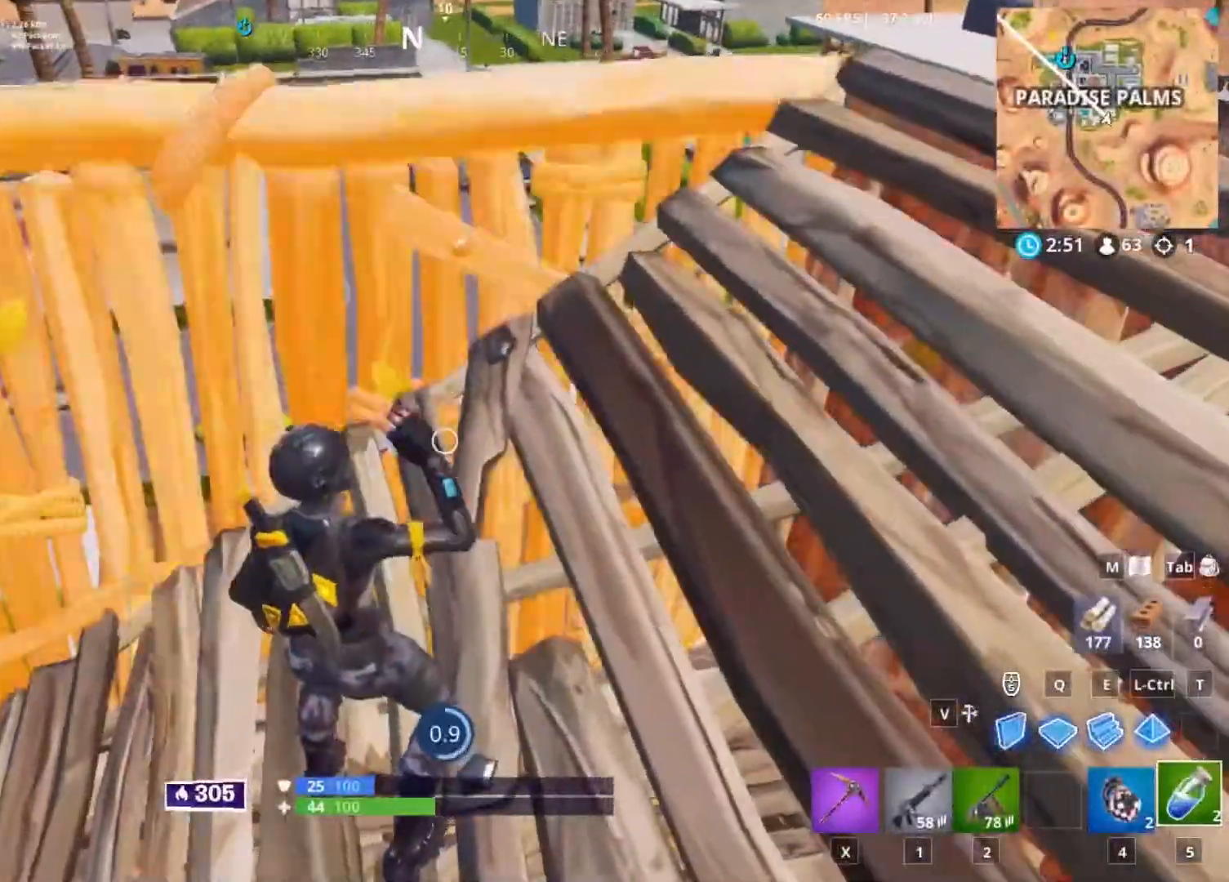
{"keys": [], "mouse": [], "events": []}
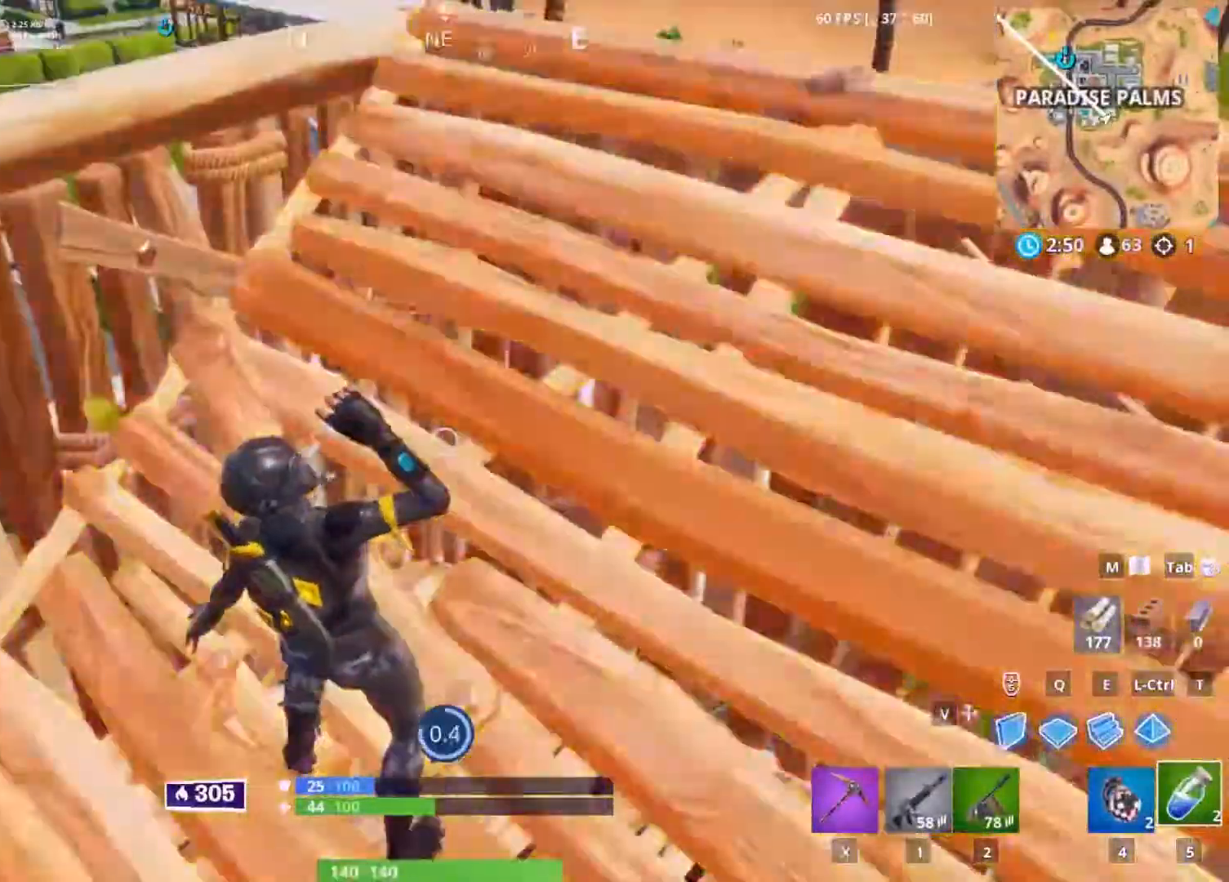
{"keys": [], "mouse": [], "events": []}
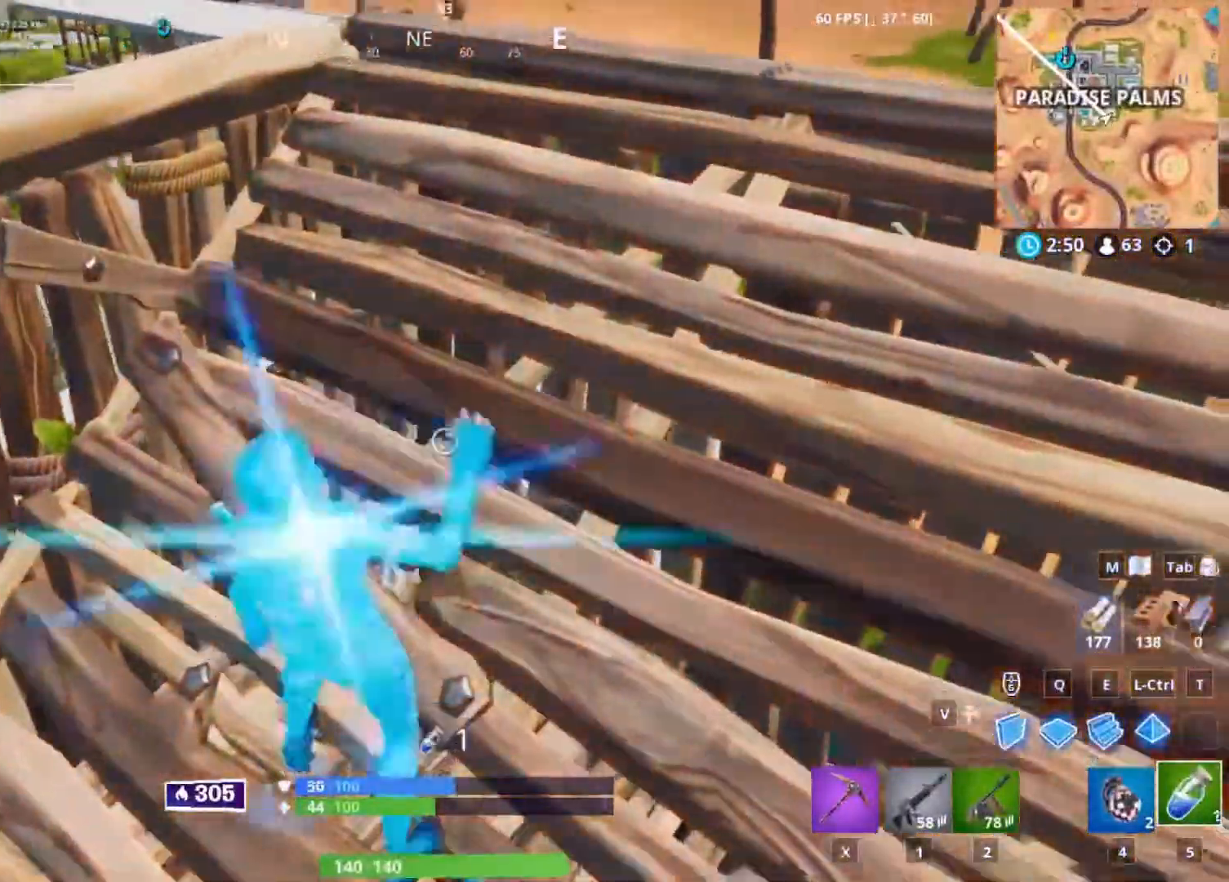
{"keys": [], "mouse": ["left"], "events": [[367, "q", "down"], [433, "mouse_left", "down"], [433, "q", "up"]]}
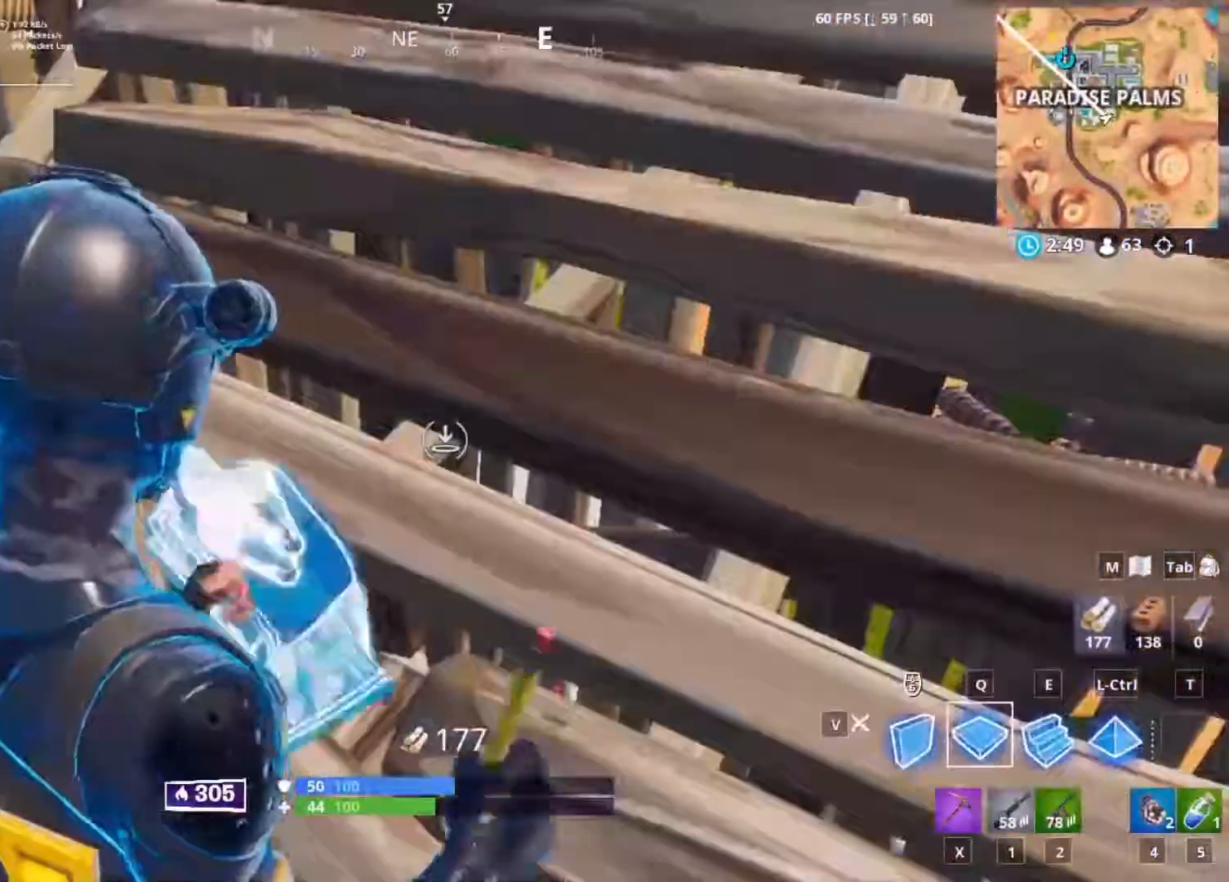
{"keys": ["a"], "mouse": [], "events": [[33, "ctrl", "down"], [133, "ctrl", "up"], [133, "mouse_left", "up"], [267, "2", "down"], [267, "w", "down"], [333, "2", "up"], [333, "w", "up"], [500, "a", "down"]]}
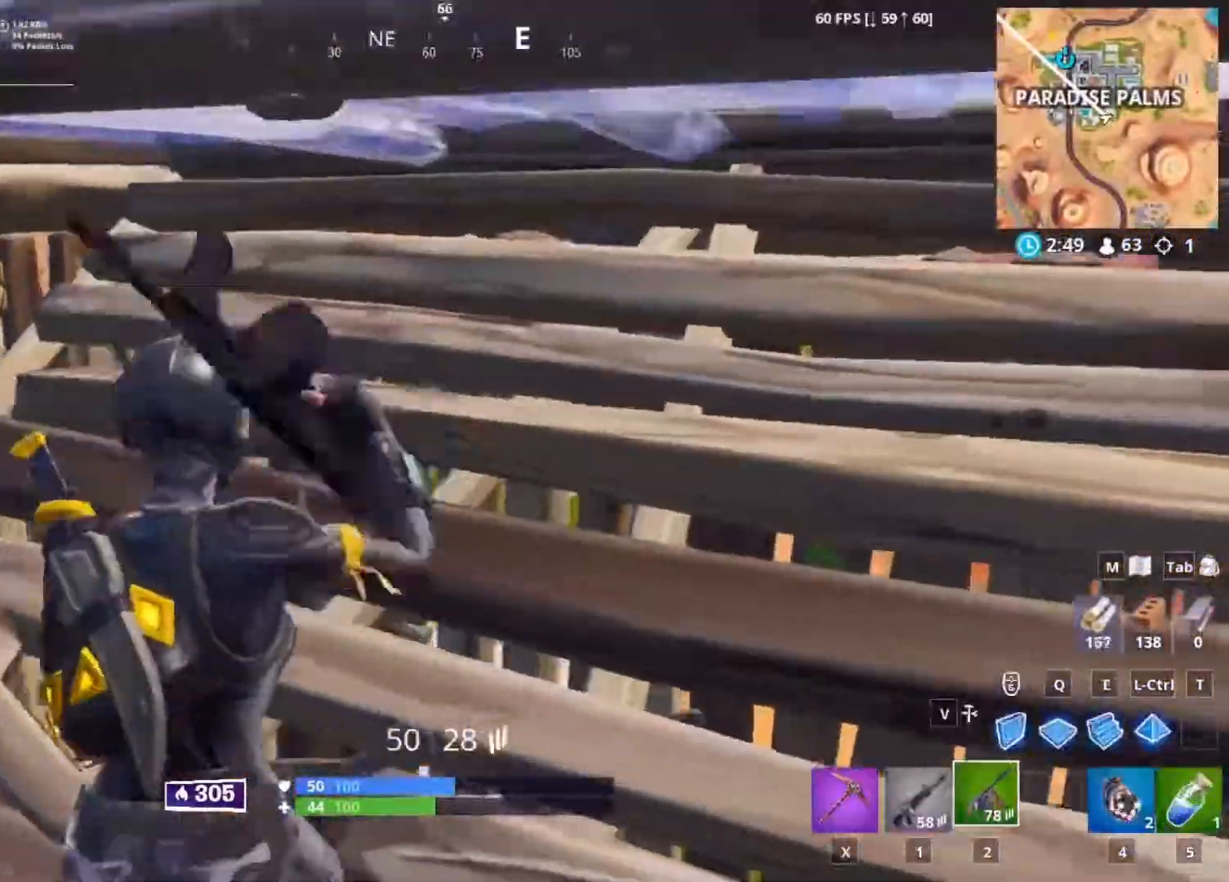
{"keys": ["s"], "mouse": [], "events": [[100, "c", "down"], [200, "c", "up"], [333, "a", "up"], [333, "s", "down"]]}
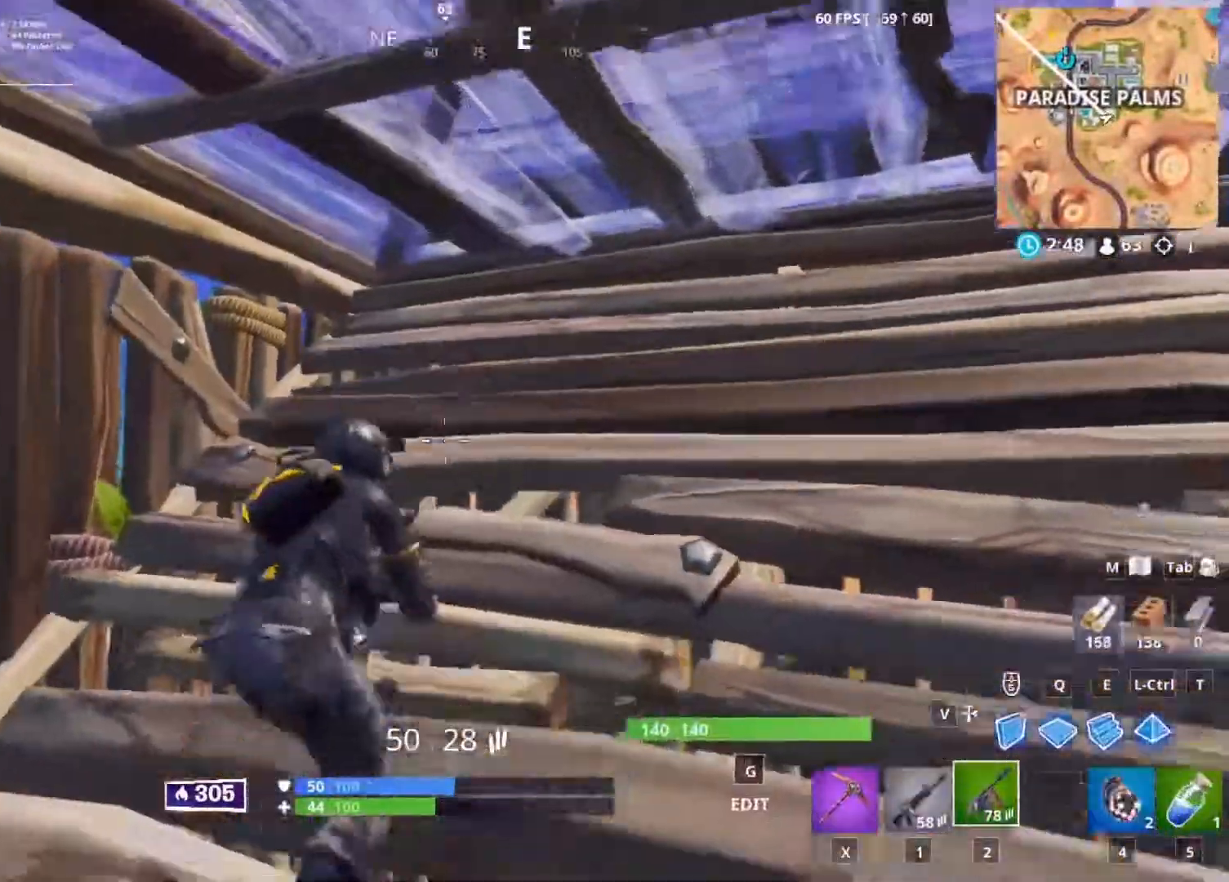
{"keys": [], "mouse": [], "events": [[33, "d", "down"], [67, "s", "up"], [267, "d", "up"], [267, "space", "down"], [400, "space", "up"]]}
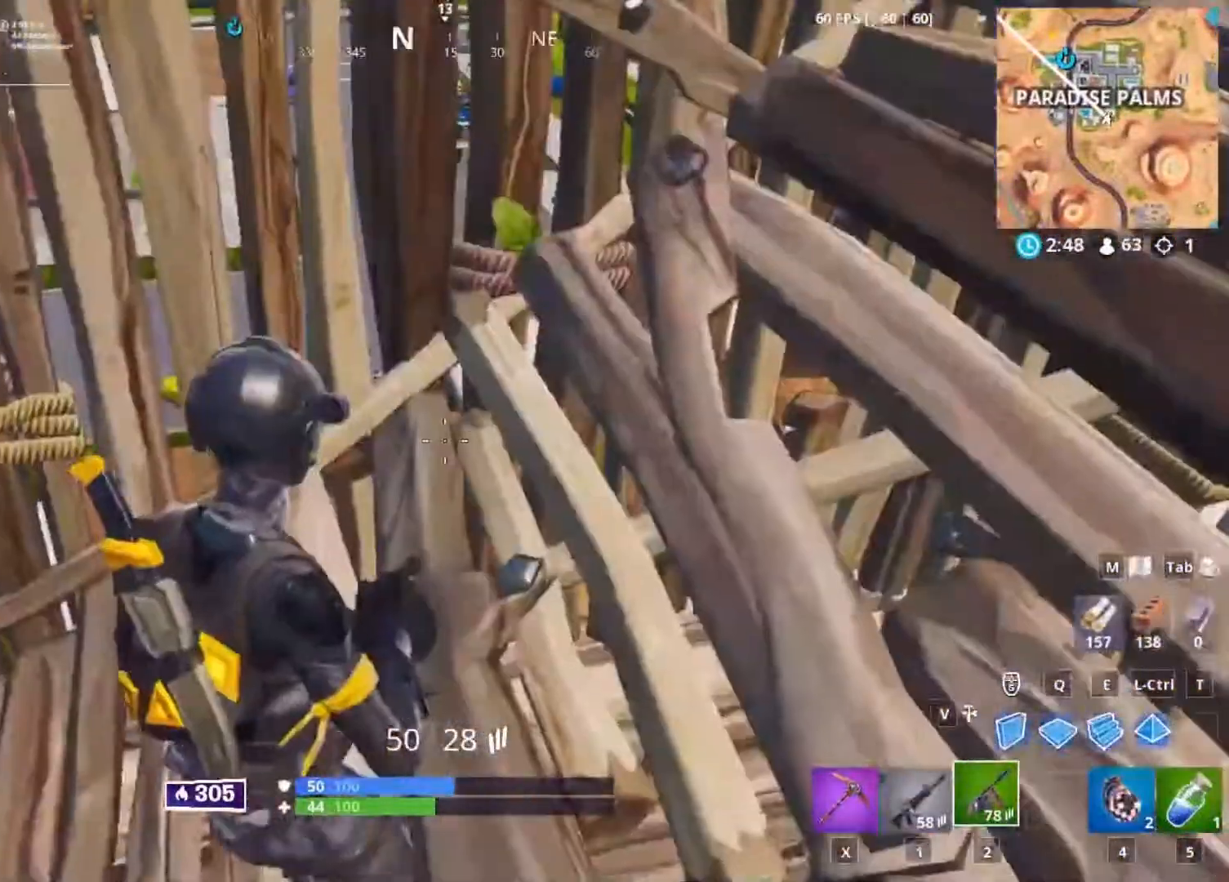
{"keys": [], "mouse": [], "events": [[33, "s", "down"], [267, "d", "down"], [400, "d", "up"], [500, "s", "up"]]}